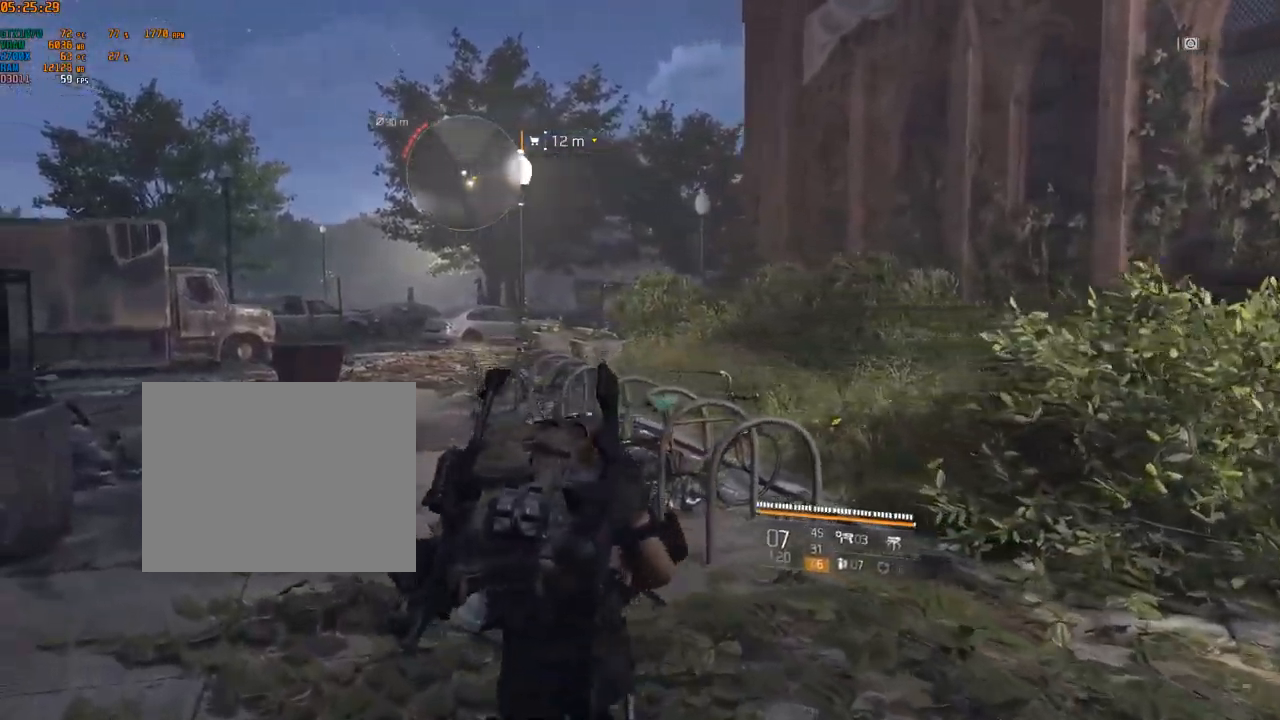
Gameplay with a controller (Xbox layout); each line is a JSON object with the inputs held at the frame after it. "events" lists button and stick changes between this image and that frame as [ms after this image, input, new state], when the widget could be followed in between. Not read: DPAD_DOWN DPAD_LEFT DPAD_RIGHT DPAD_UP HOME L1 L2 L3 R1 R2 R3 other_buttons right_stick.
{"buttons": [], "left_stick": "up-left", "events": []}
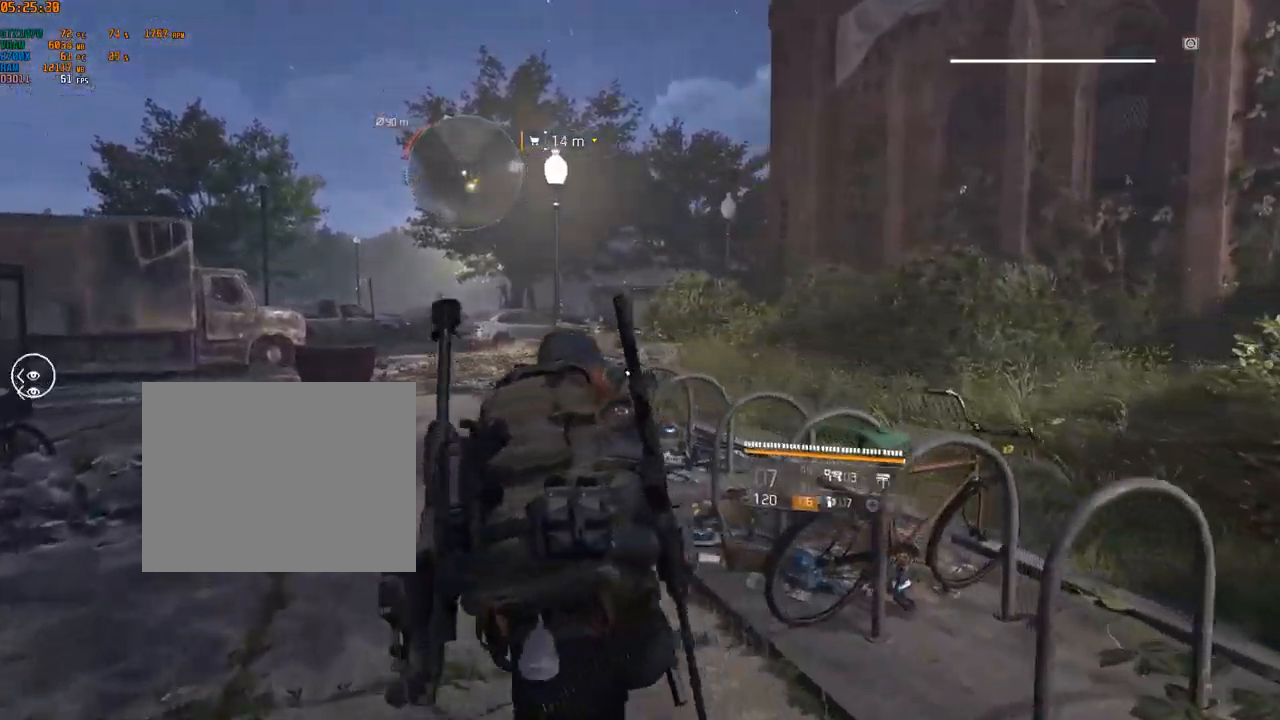
{"buttons": [], "left_stick": "right", "events": [[133, "left_stick", "center"], [400, "left_stick", "right"]]}
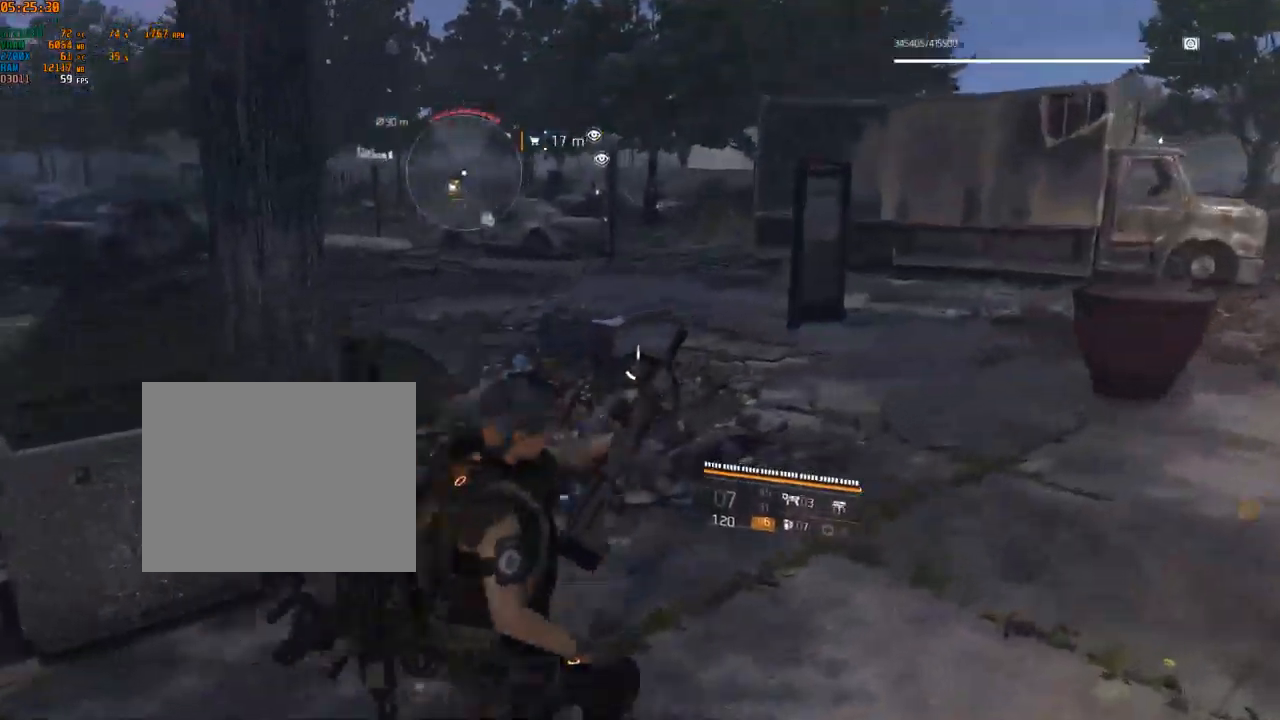
{"buttons": [], "left_stick": "up-right", "events": [[150, "left_stick", "up-right"]]}
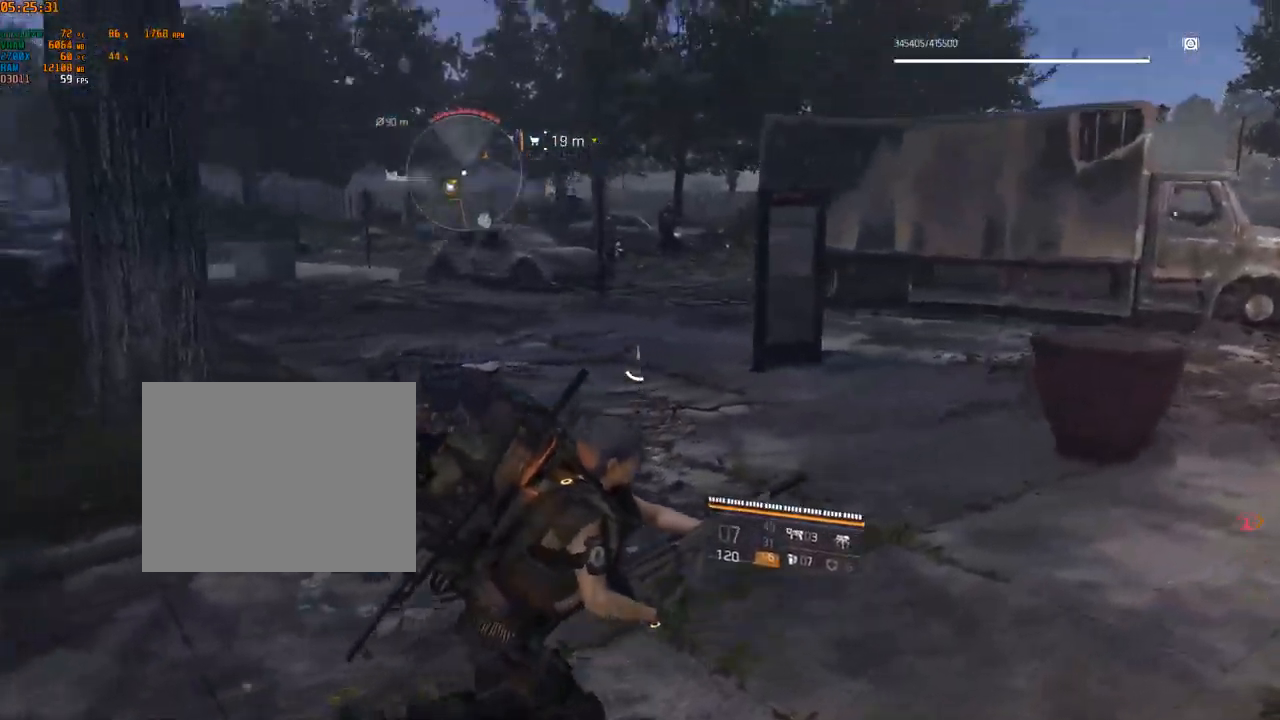
{"buttons": [], "left_stick": "up-right", "events": []}
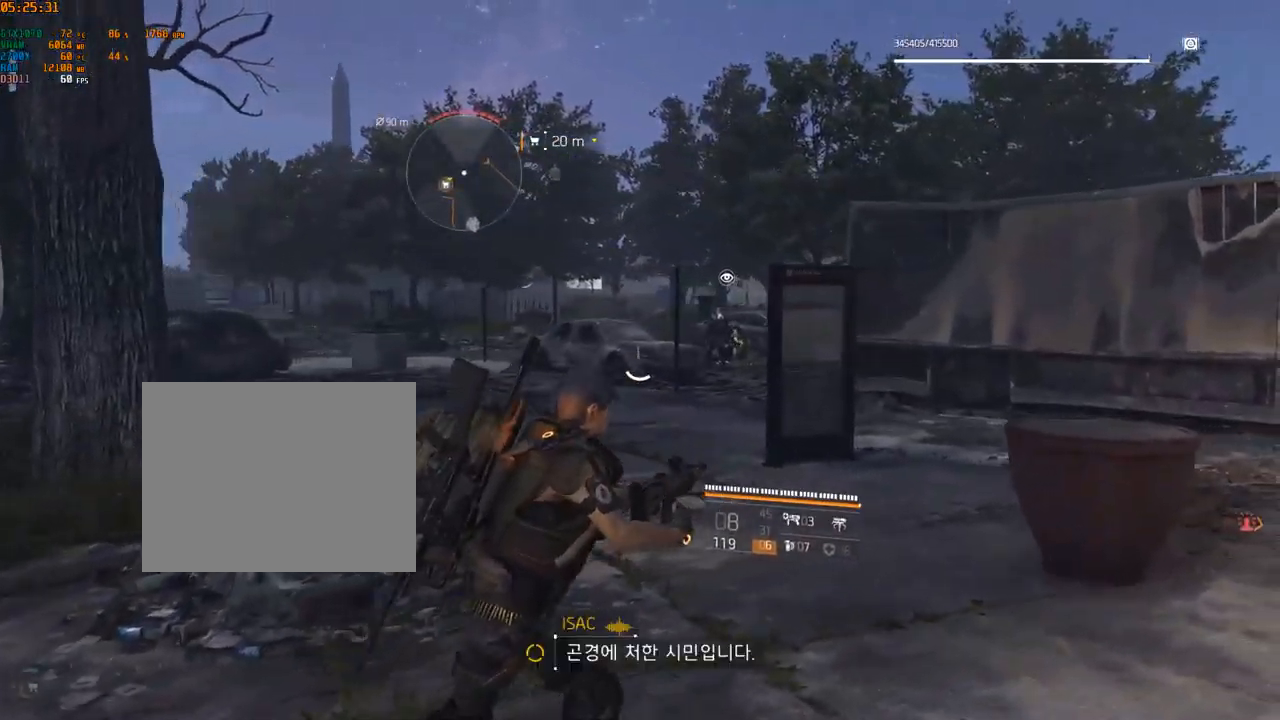
{"buttons": [], "left_stick": "up-right", "events": []}
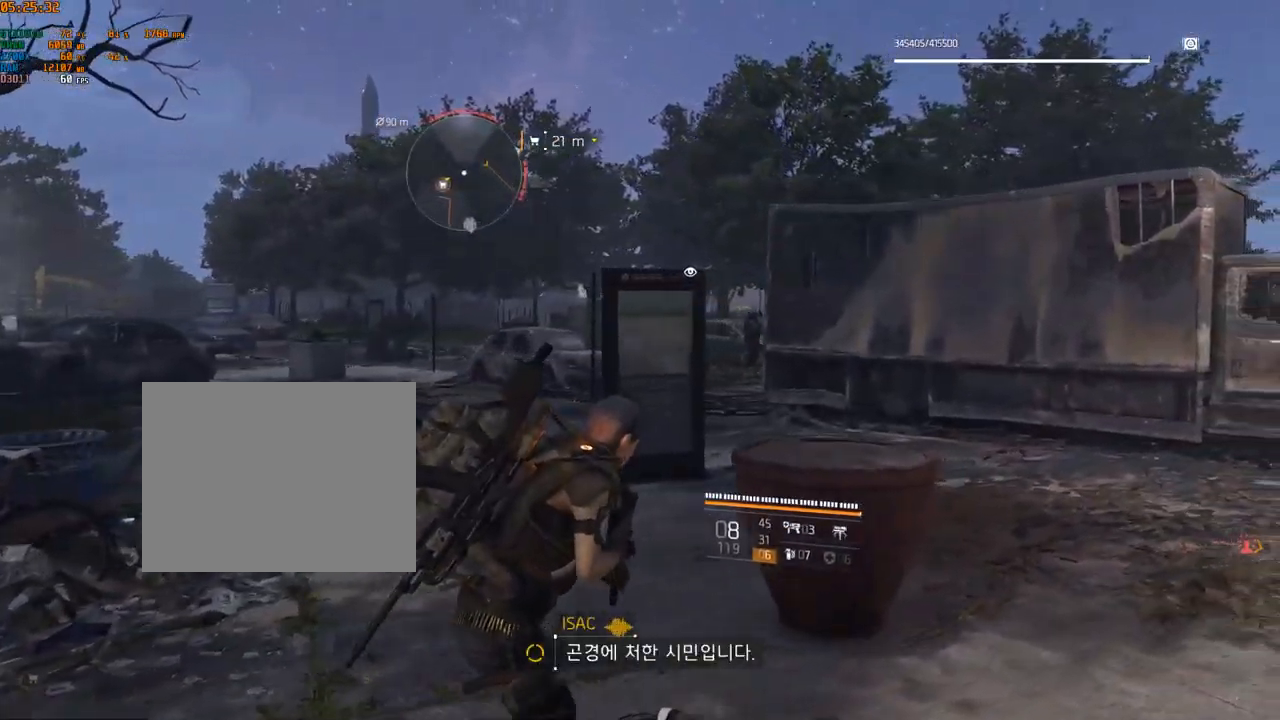
{"buttons": [], "left_stick": "up-right", "events": []}
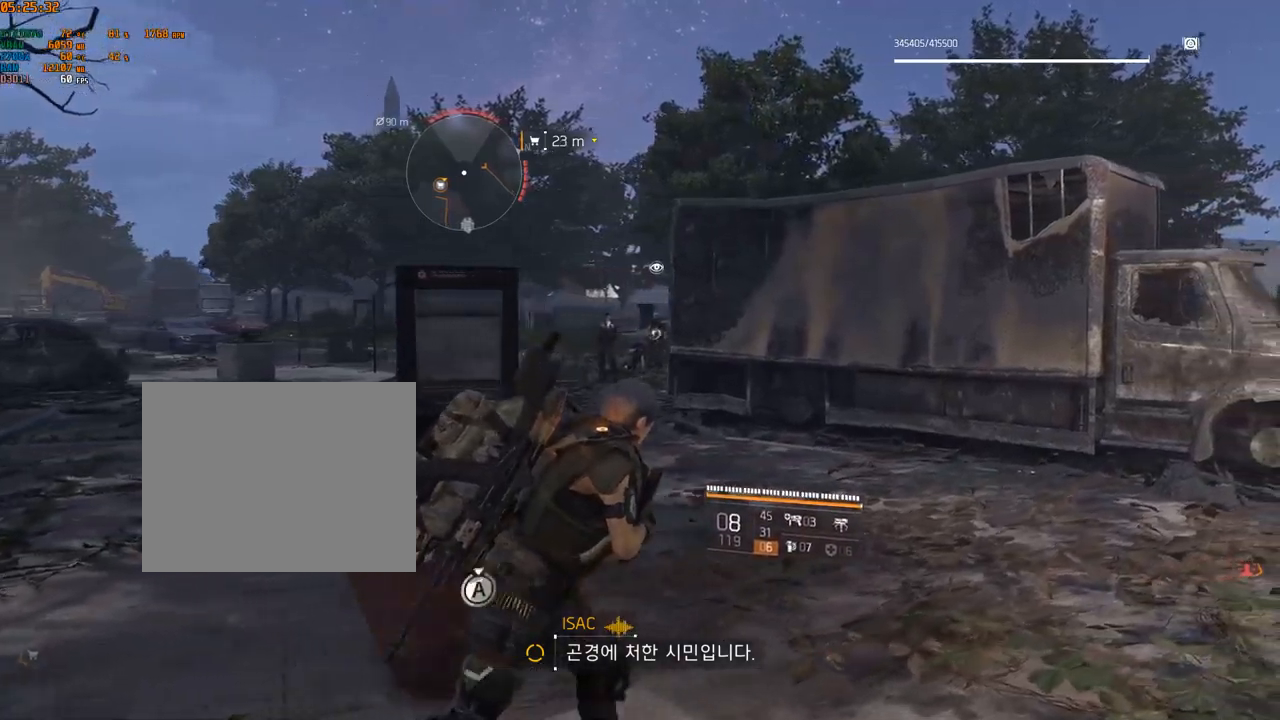
{"buttons": [], "left_stick": "up-right", "events": []}
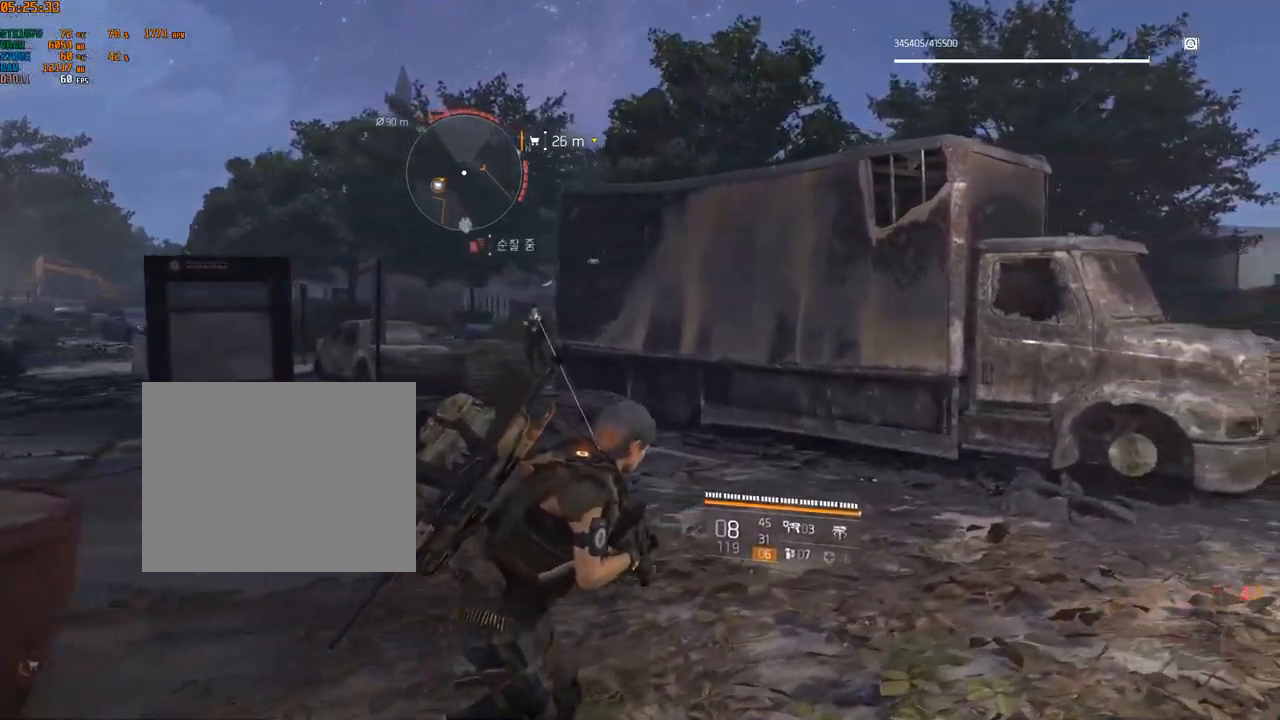
{"buttons": [], "left_stick": "up-right", "events": []}
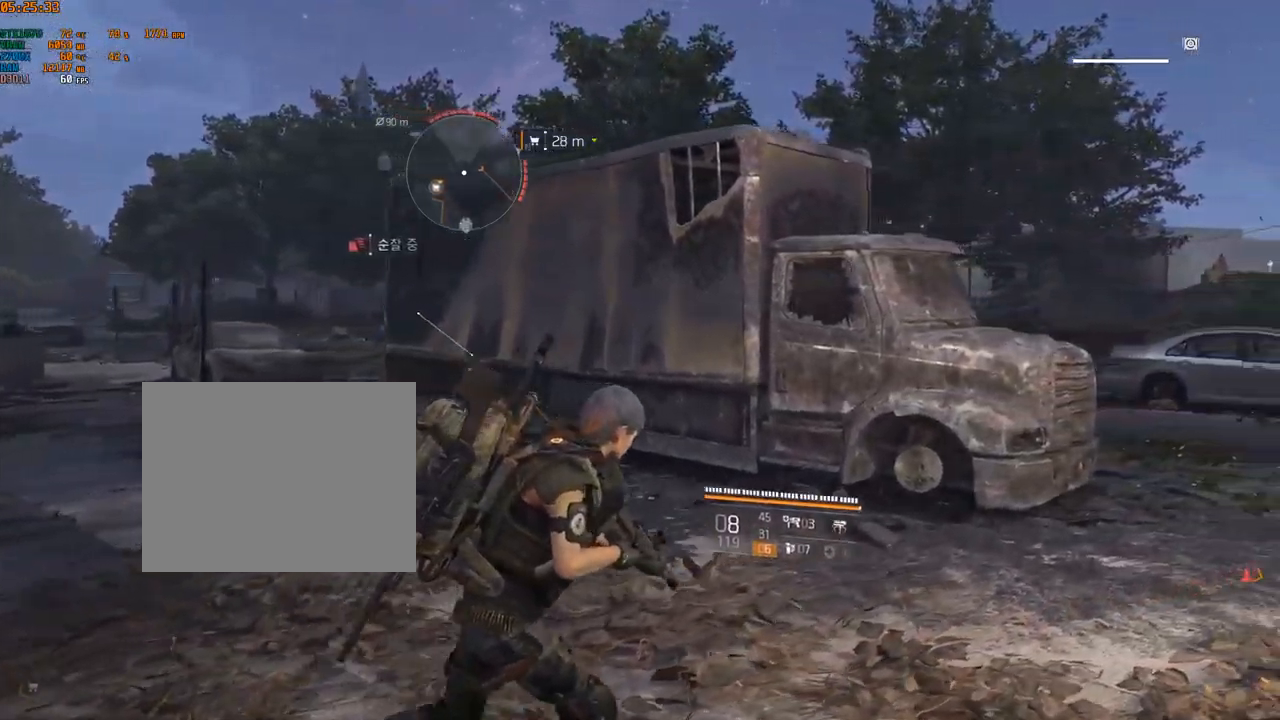
{"buttons": [], "left_stick": "up-right", "events": []}
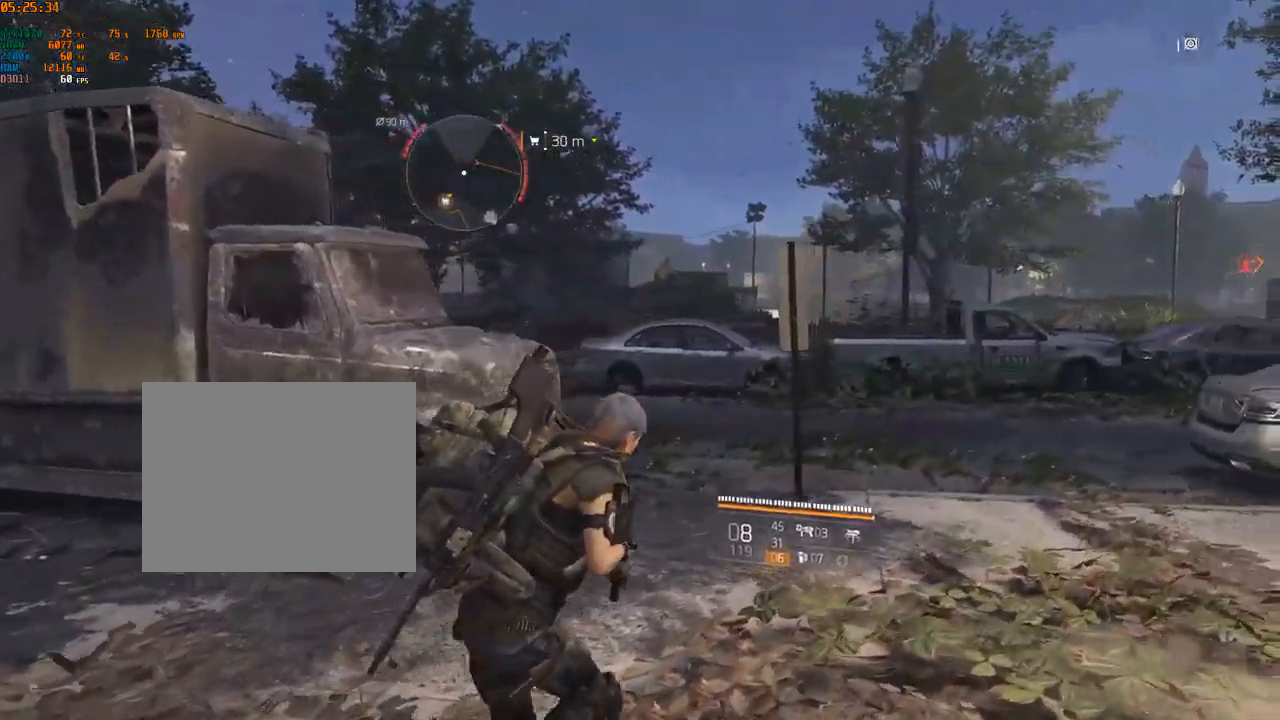
{"buttons": [], "left_stick": "up", "events": [[200, "left_stick", "up"]]}
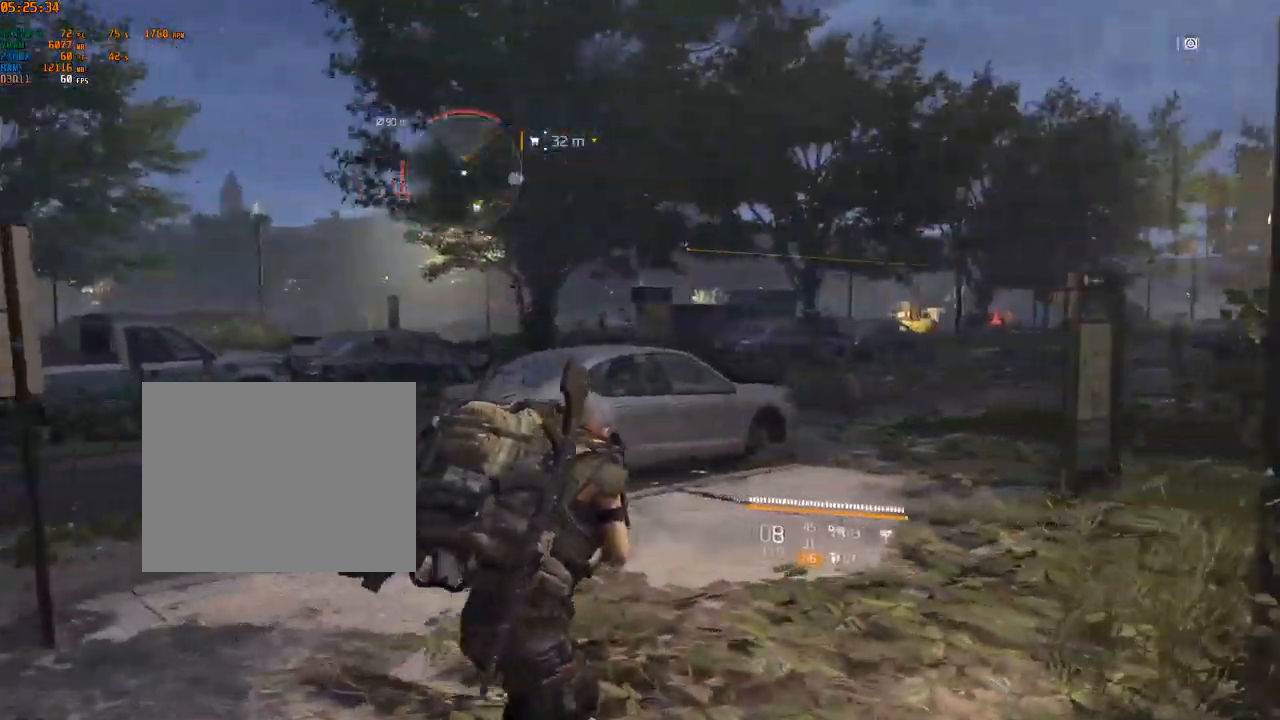
{"buttons": [], "left_stick": "up", "events": []}
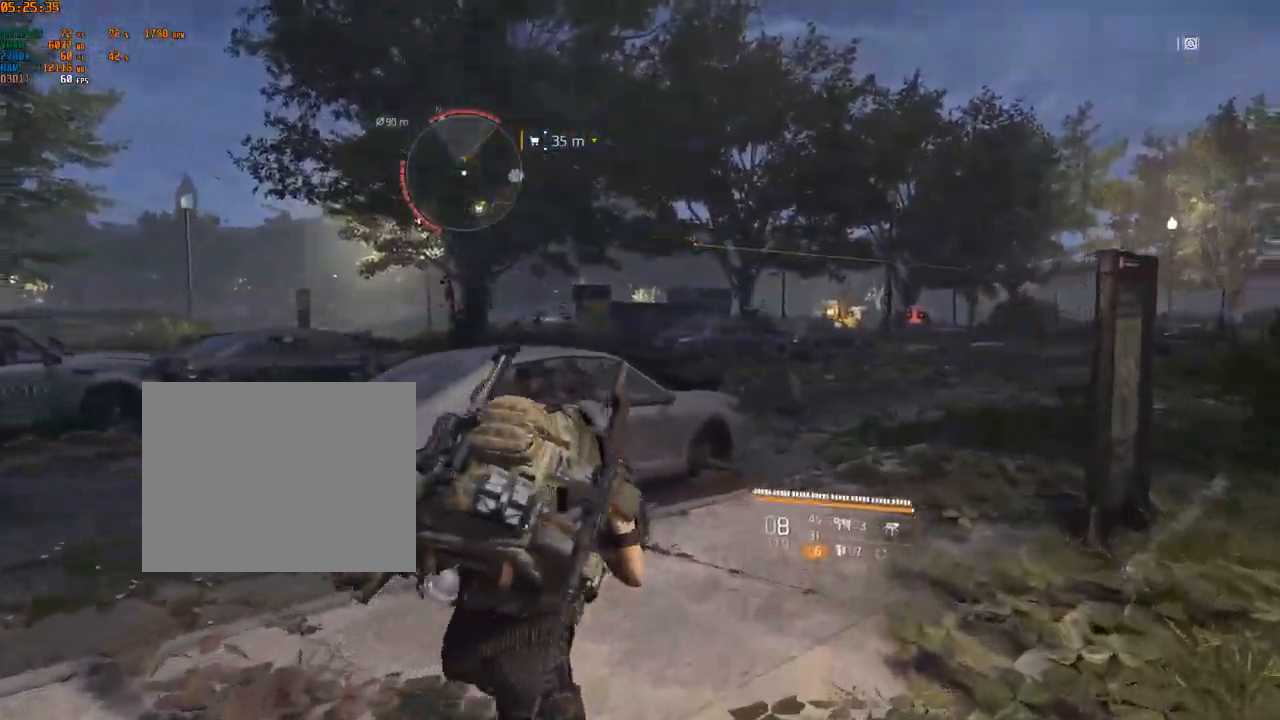
{"buttons": [], "left_stick": "up", "events": []}
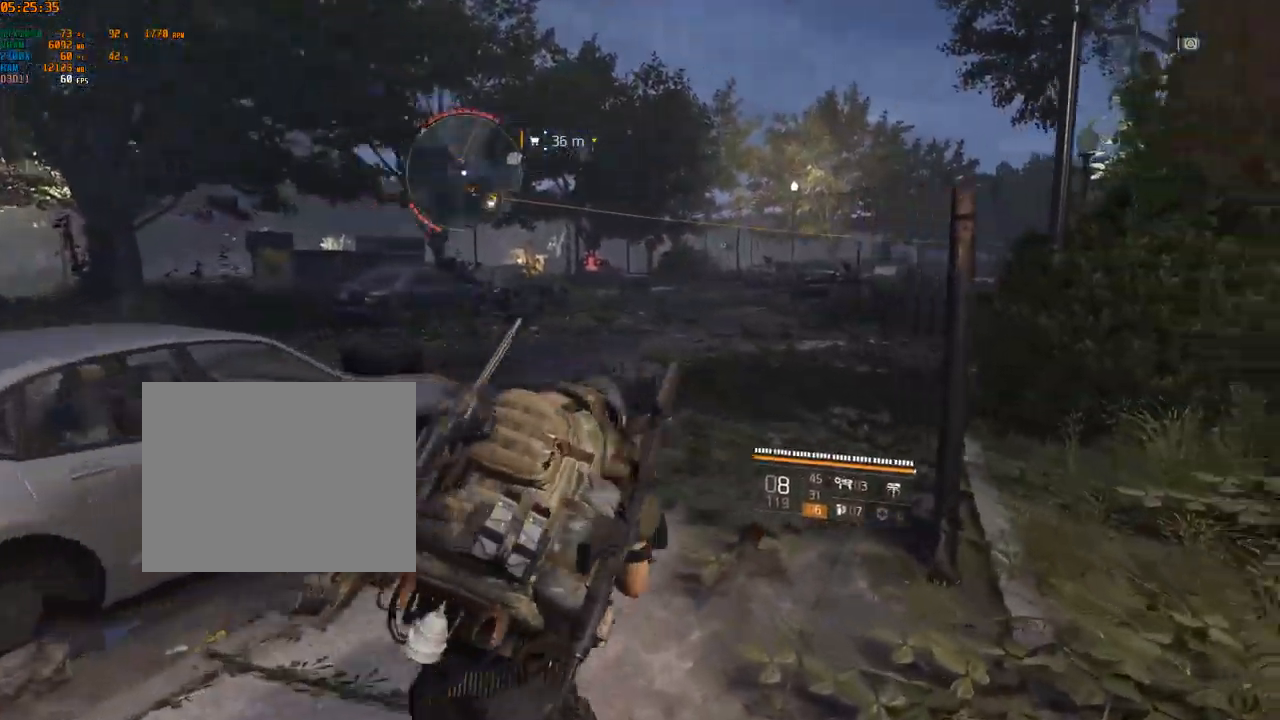
{"buttons": [], "left_stick": "up", "events": []}
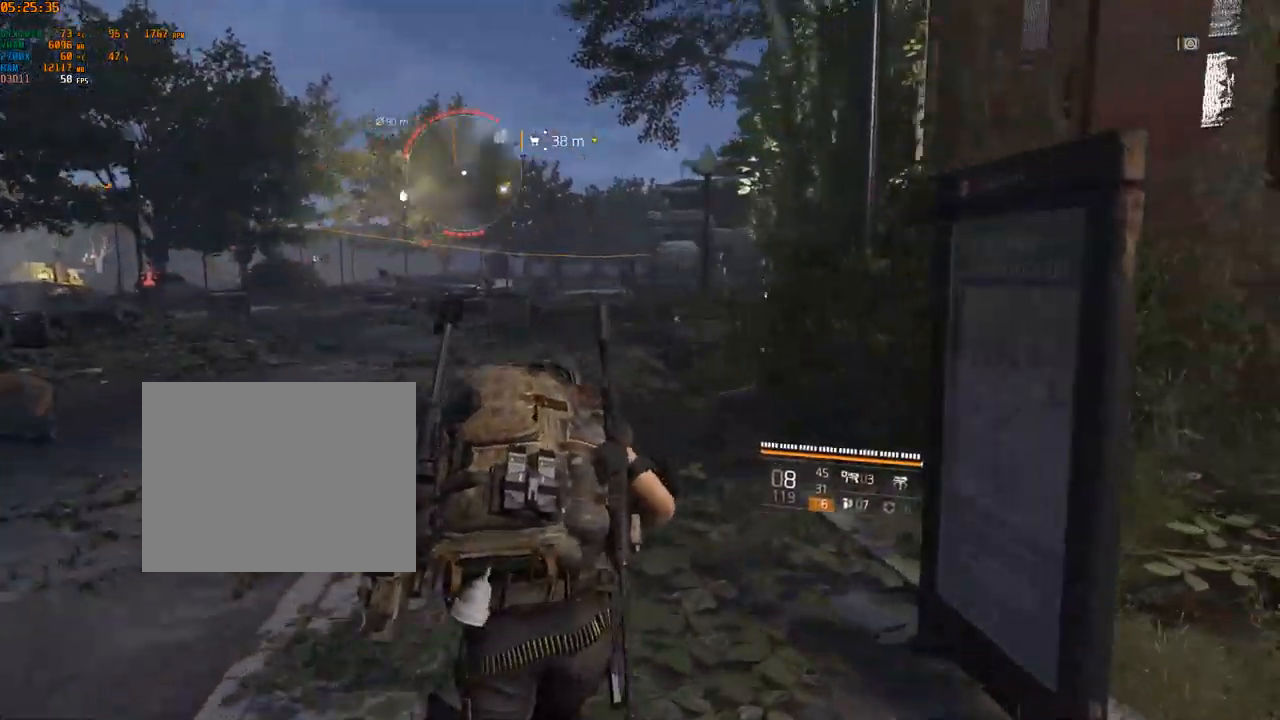
{"buttons": [], "left_stick": "up", "events": []}
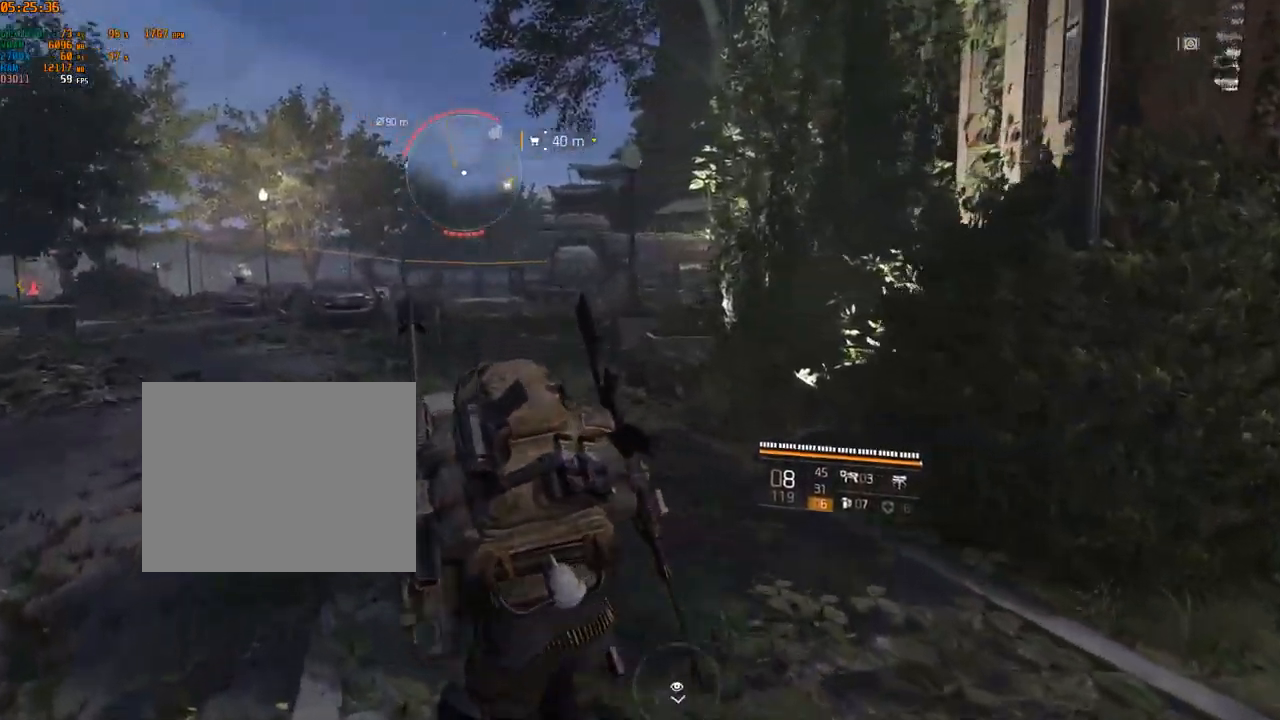
{"buttons": [], "left_stick": "center", "events": [[400, "left_stick", "center"]]}
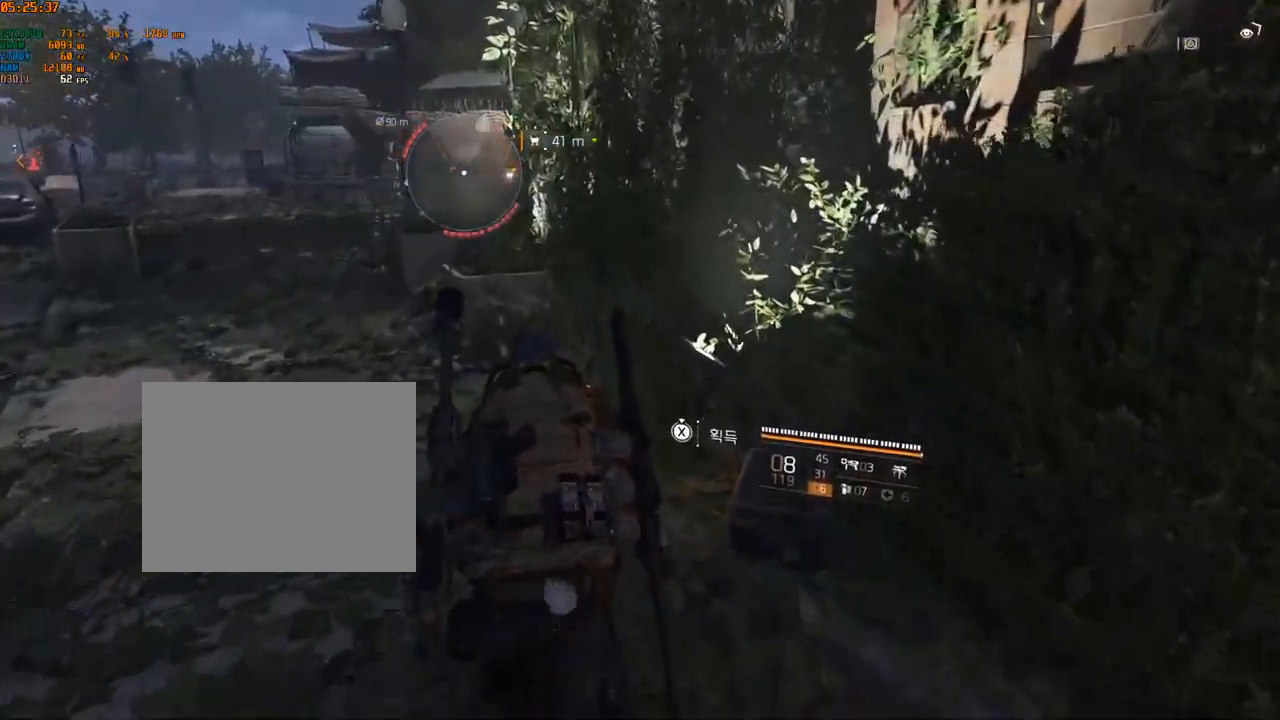
{"buttons": [], "left_stick": "center", "events": []}
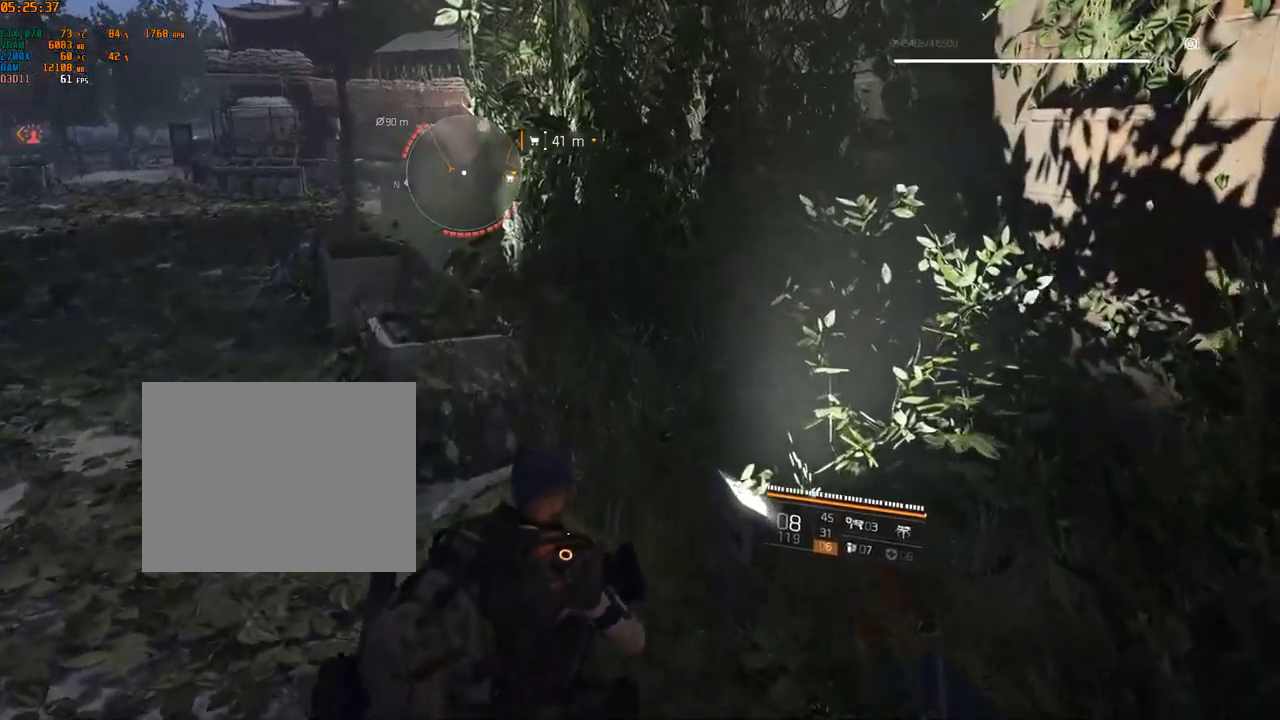
{"buttons": [], "left_stick": "up-left", "events": [[150, "left_stick", "left"], [334, "left_stick", "up-left"]]}
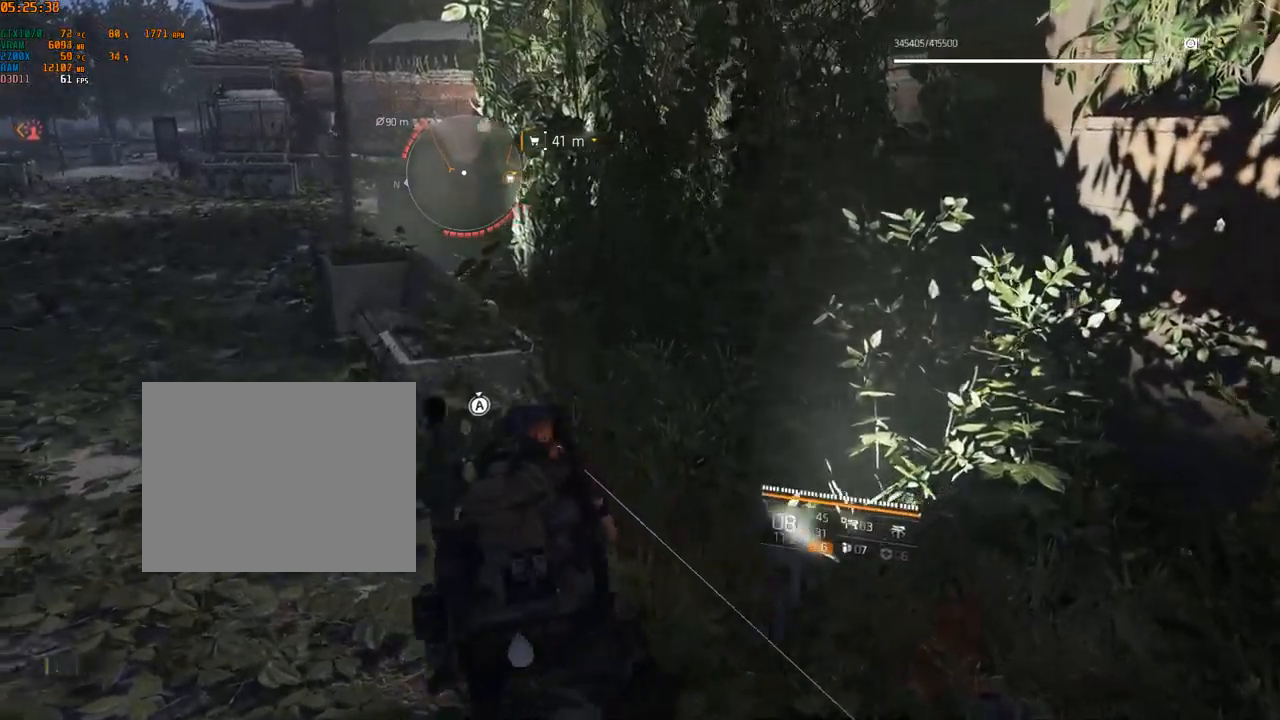
{"buttons": [], "left_stick": "up-left", "events": []}
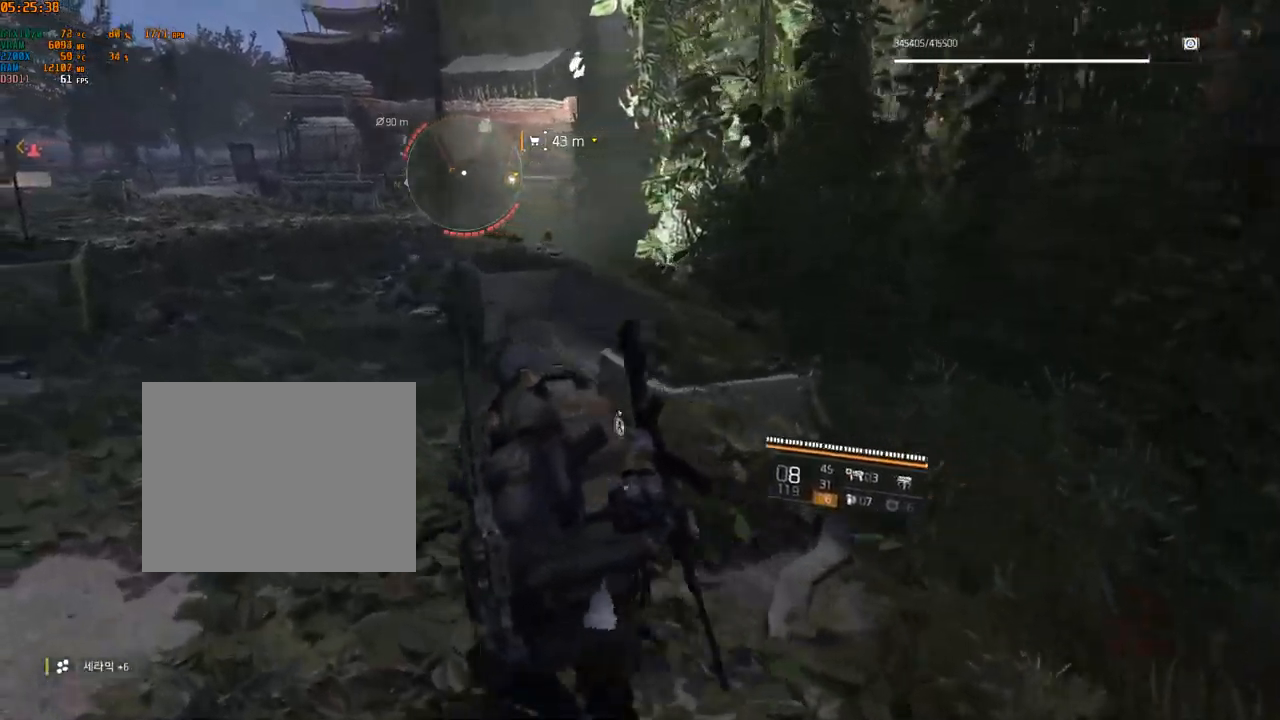
{"buttons": [], "left_stick": "up-left", "events": []}
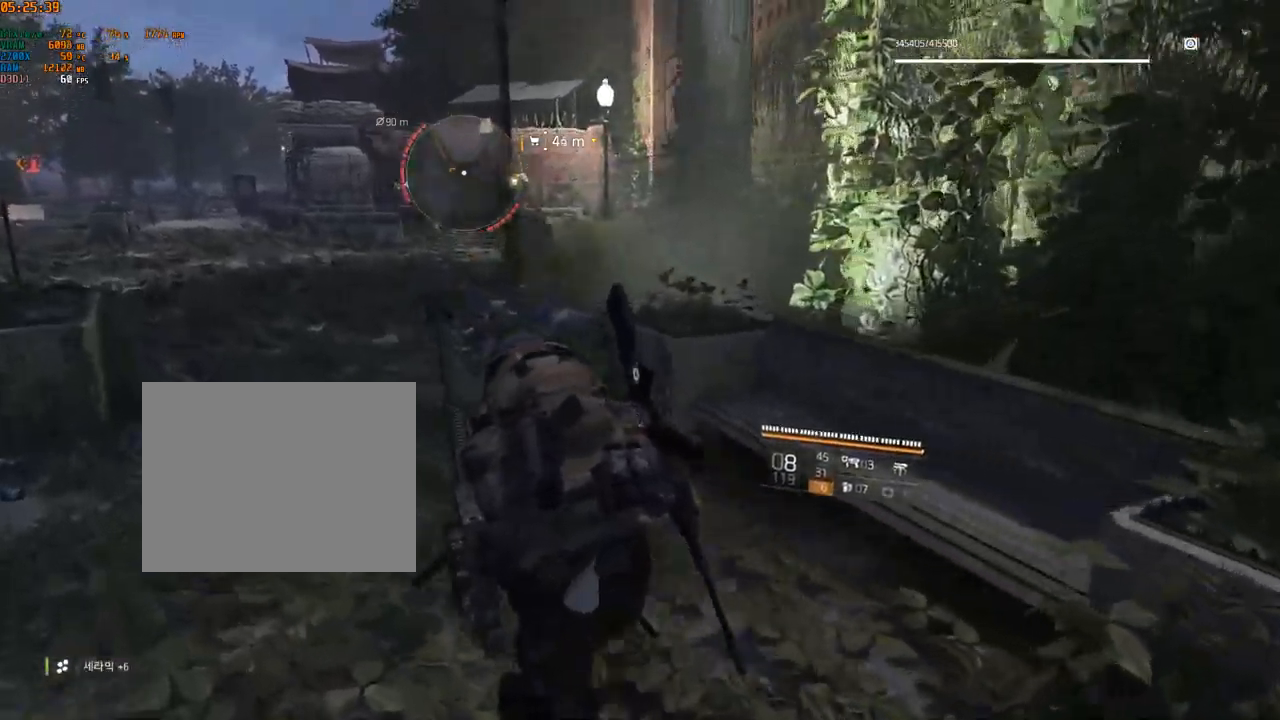
{"buttons": [], "left_stick": "up-left", "events": []}
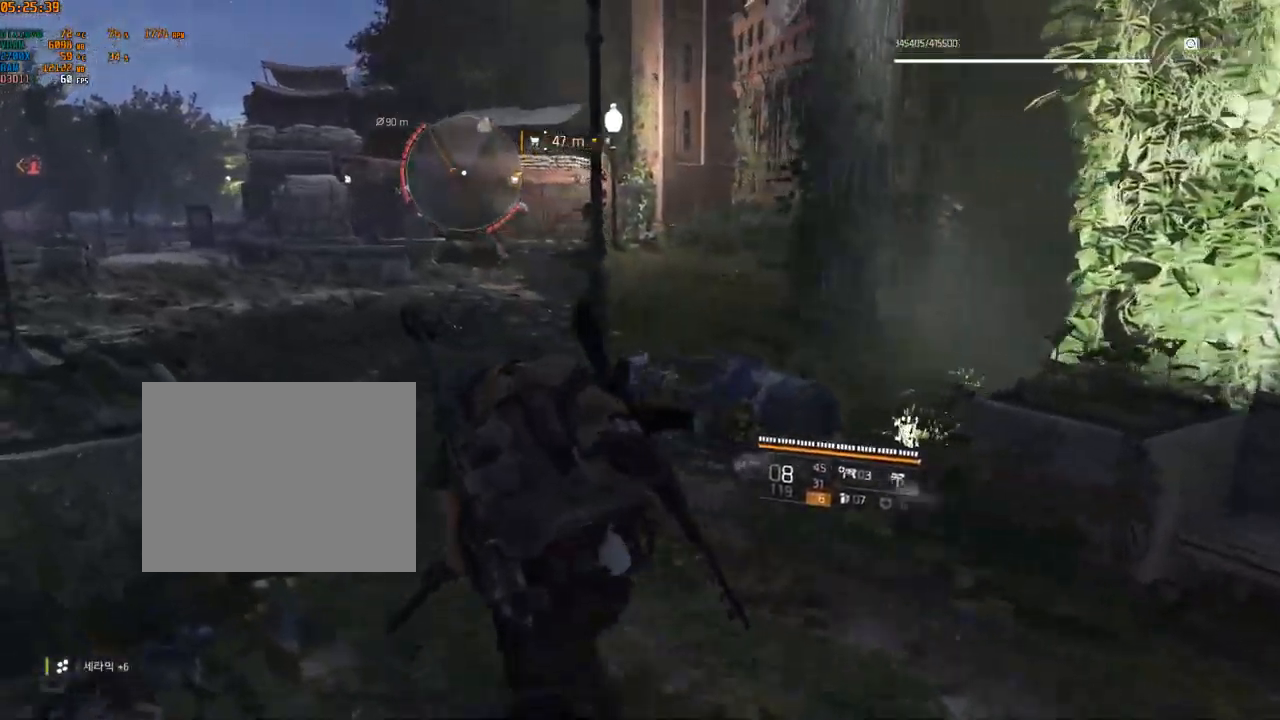
{"buttons": [], "left_stick": "up-left", "events": []}
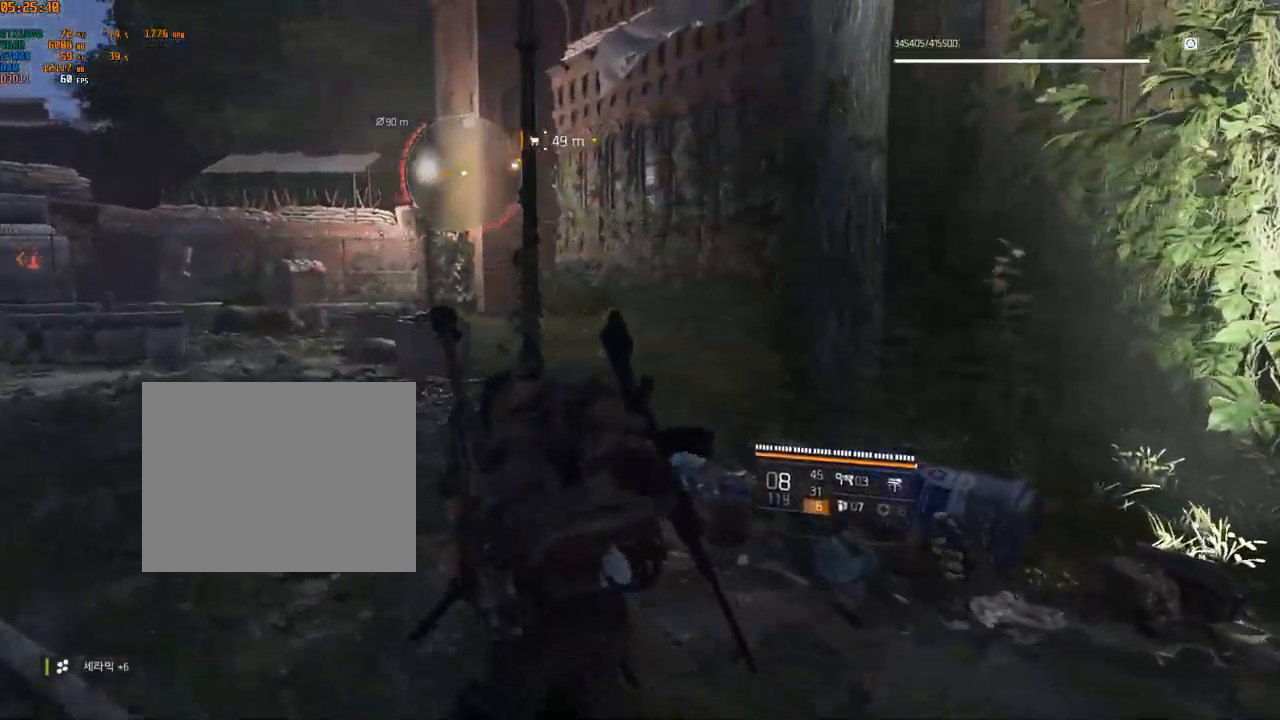
{"buttons": [], "left_stick": "up-left", "events": []}
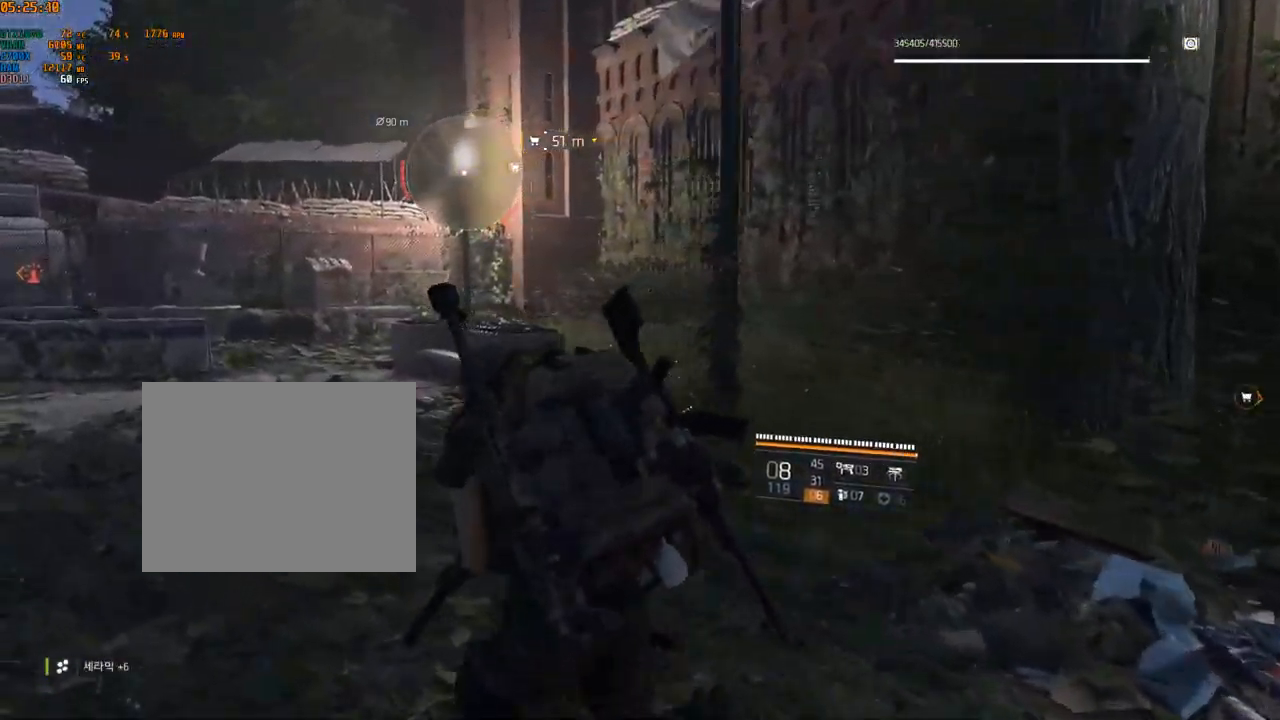
{"buttons": [], "left_stick": "up-left", "events": []}
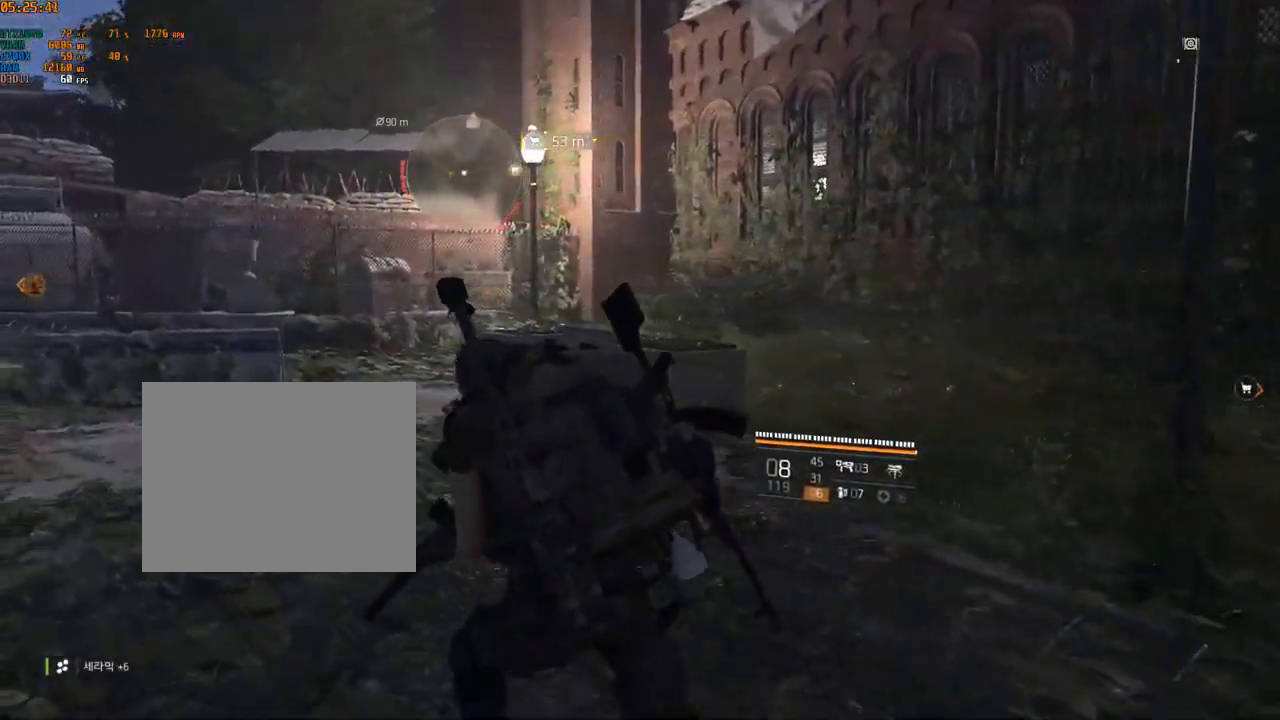
{"buttons": [], "left_stick": "up-left", "events": []}
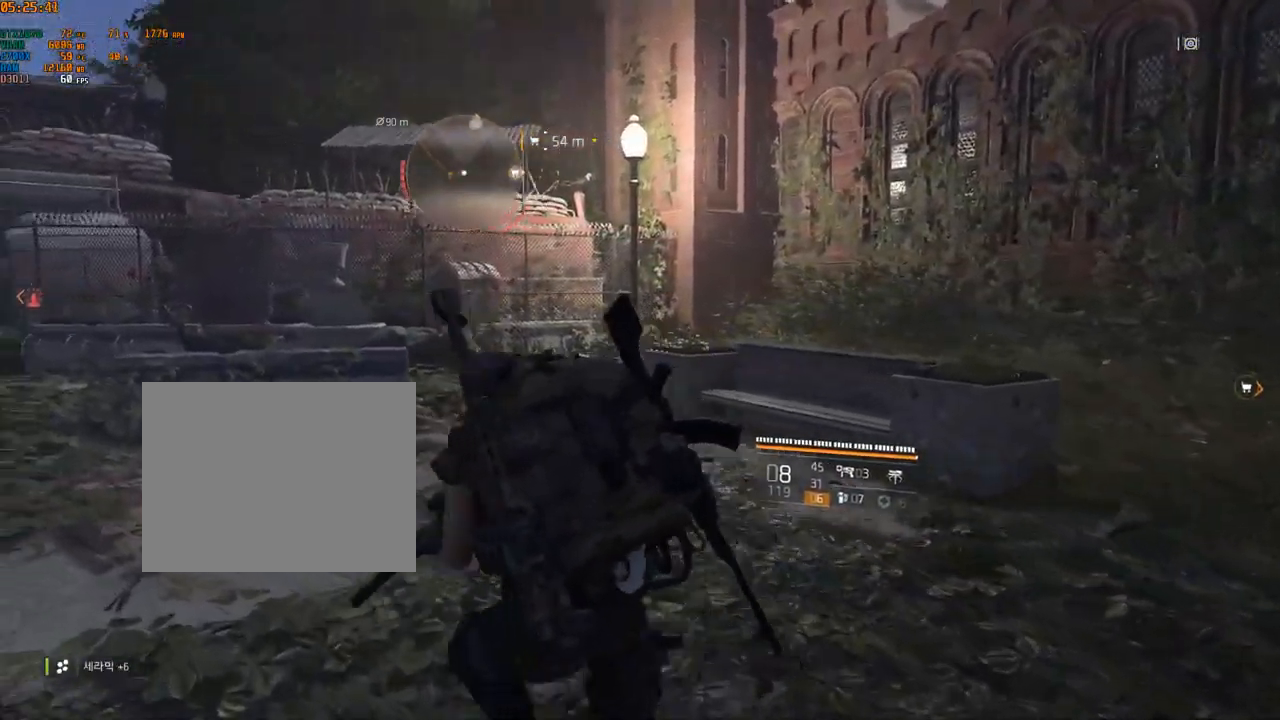
{"buttons": [], "left_stick": "up-left", "events": []}
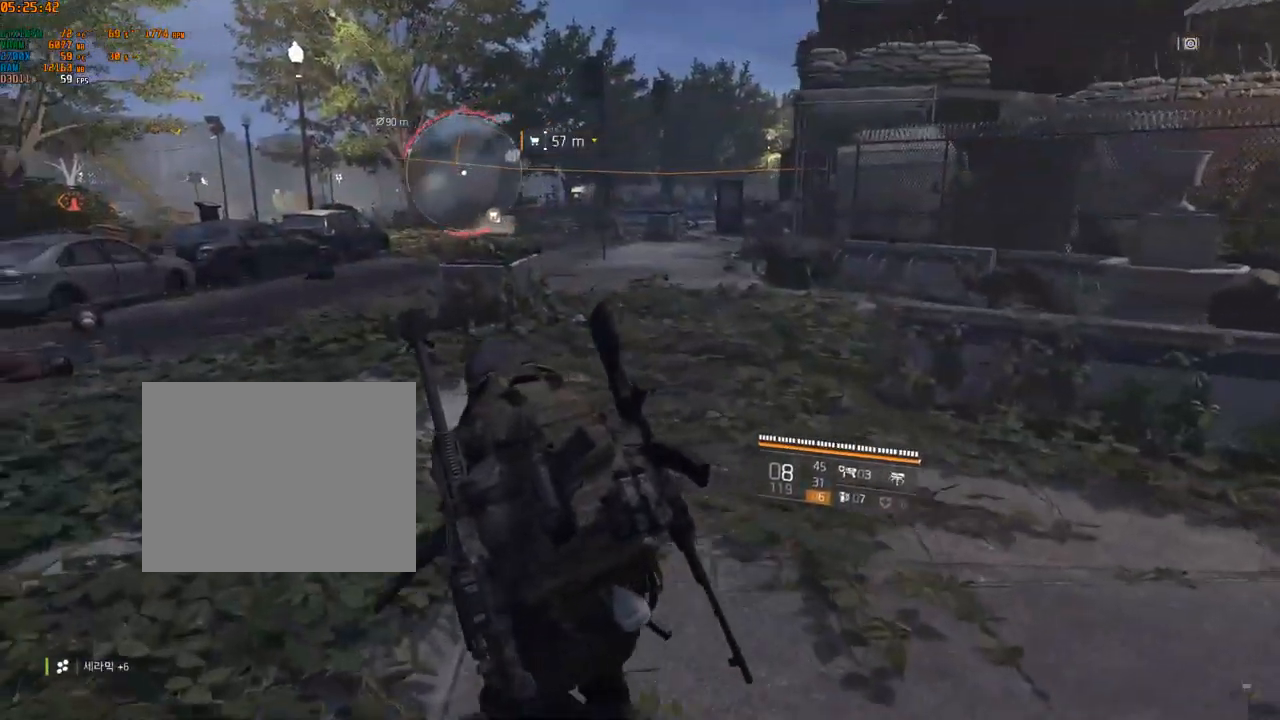
{"buttons": [], "left_stick": "up", "events": [[234, "left_stick", "up"]]}
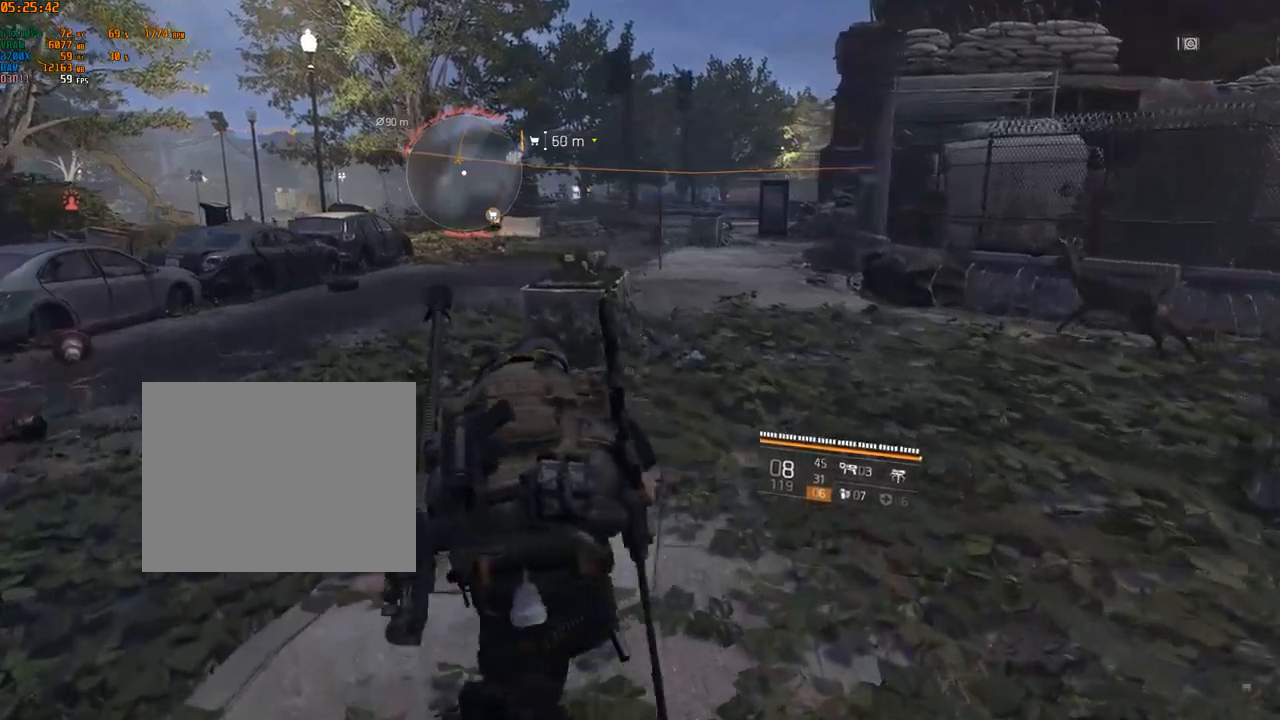
{"buttons": [], "left_stick": "up-left", "events": [[200, "left_stick", "up-left"]]}
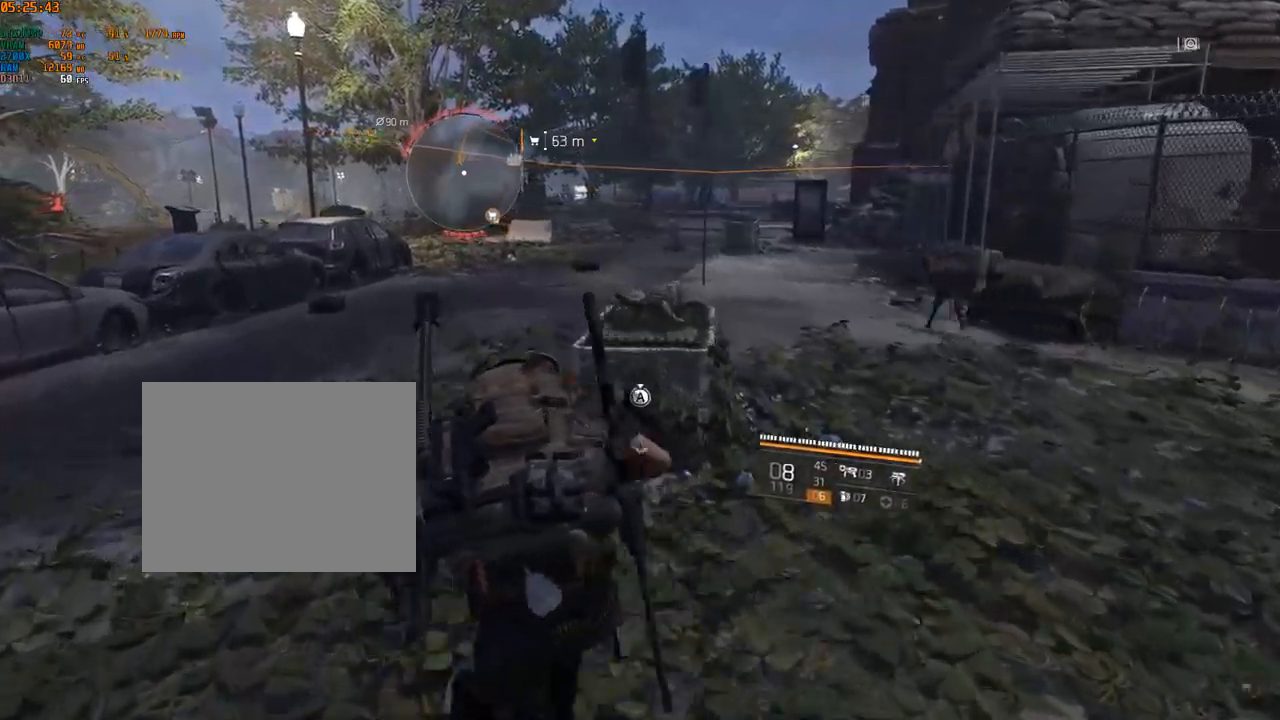
{"buttons": [], "left_stick": "up-left", "events": []}
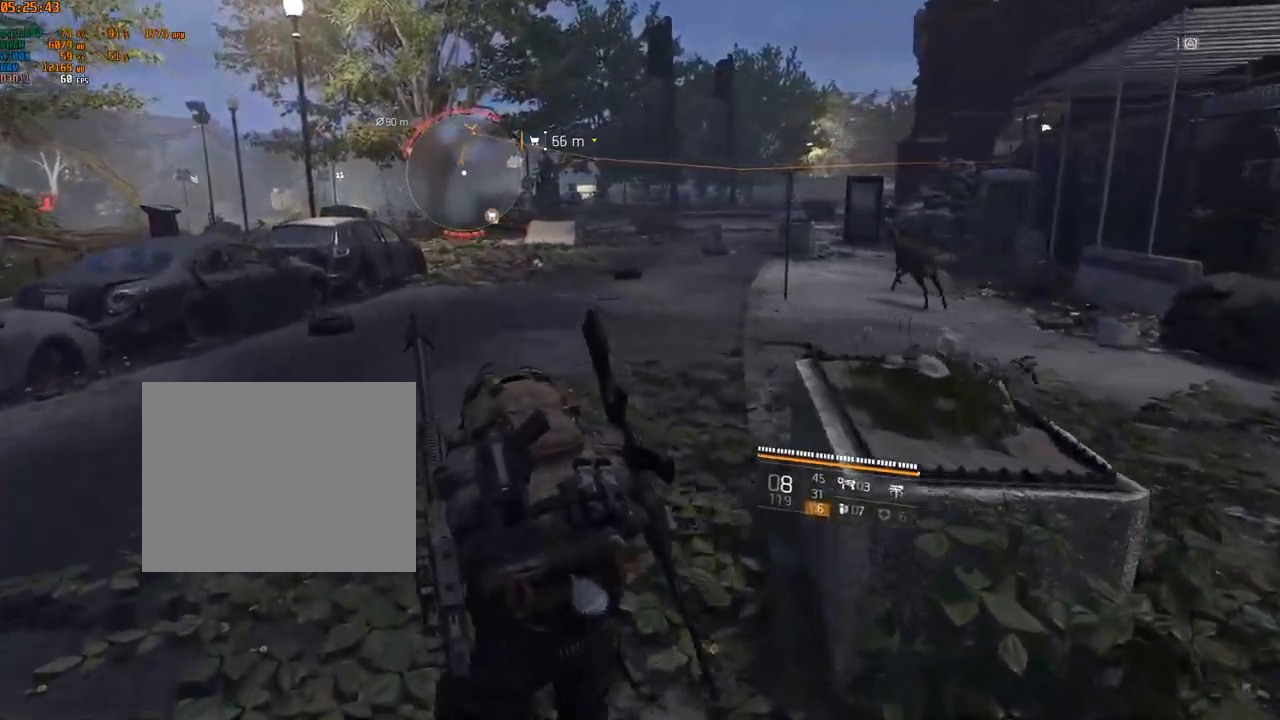
{"buttons": [], "left_stick": "up-left", "events": []}